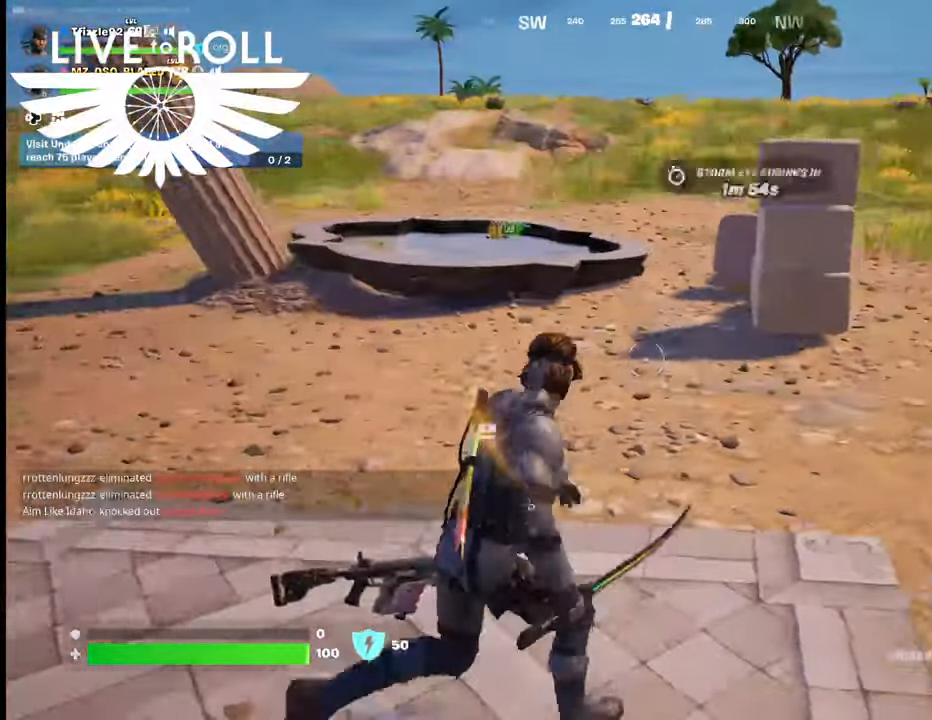
Gameplay with a controller (Xbox layout); each line is a JSON object with the inputs held at the frame after it. "events" lists button and stick changes between this image and that frame as [ms after this image, input, new state], when the widget could be followed in between.
{"buttons": [], "left_stick": "left", "right_stick": "center", "events": [[34, "left_stick", "left"], [67, "X", "down"], [167, "X", "up"]]}
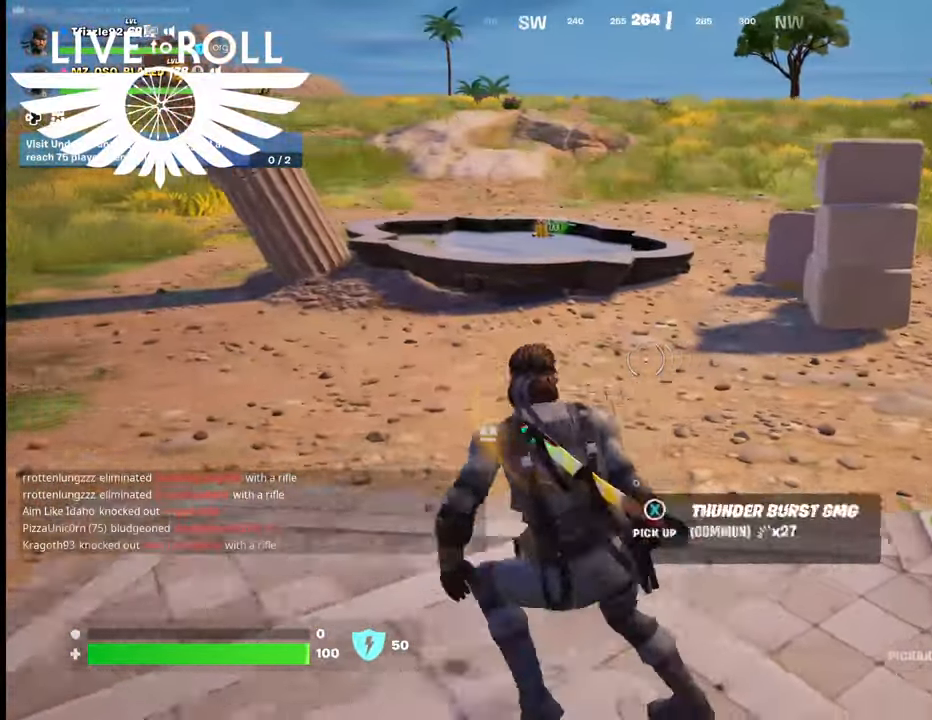
{"buttons": [], "left_stick": "down-right", "right_stick": "left", "events": [[67, "X", "down"], [134, "left_stick", "center"], [167, "X", "up"], [400, "left_stick", "down-right"], [400, "right_stick", "left"]]}
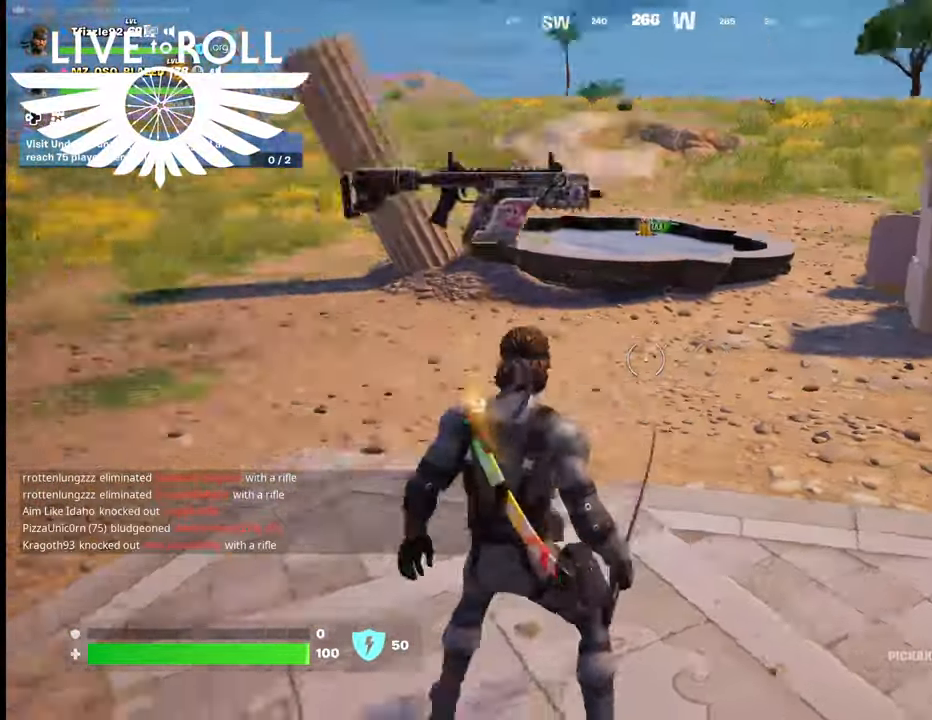
{"buttons": [], "left_stick": "up-right", "right_stick": "left", "events": [[134, "left_stick", "right"], [334, "left_stick", "up-right"]]}
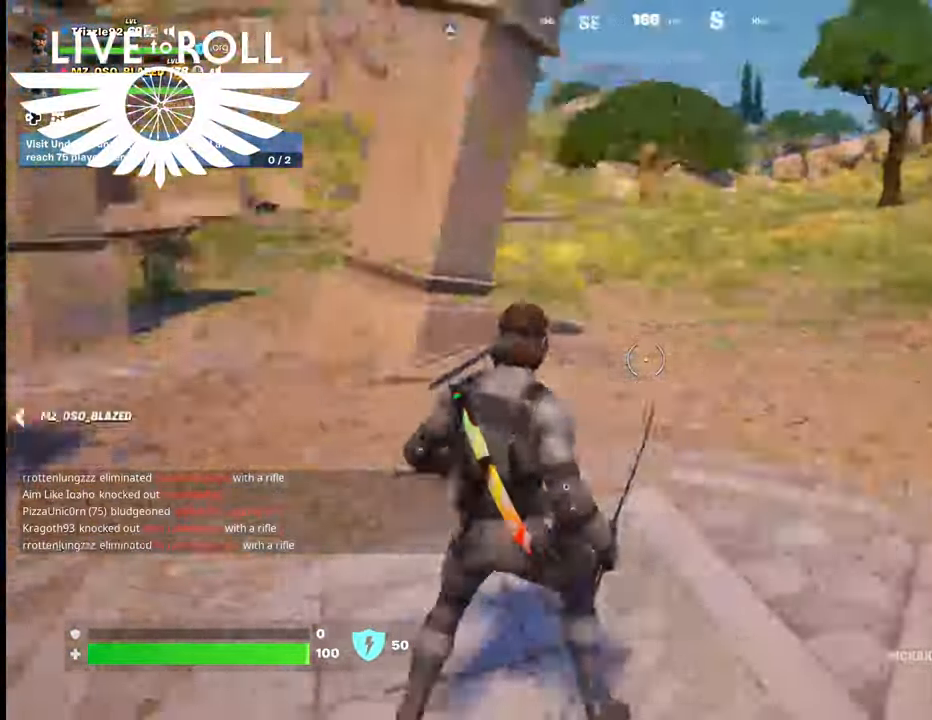
{"buttons": [], "left_stick": "up-right", "right_stick": "up-left", "events": [[267, "right_stick", "center"], [434, "right_stick", "up-left"]]}
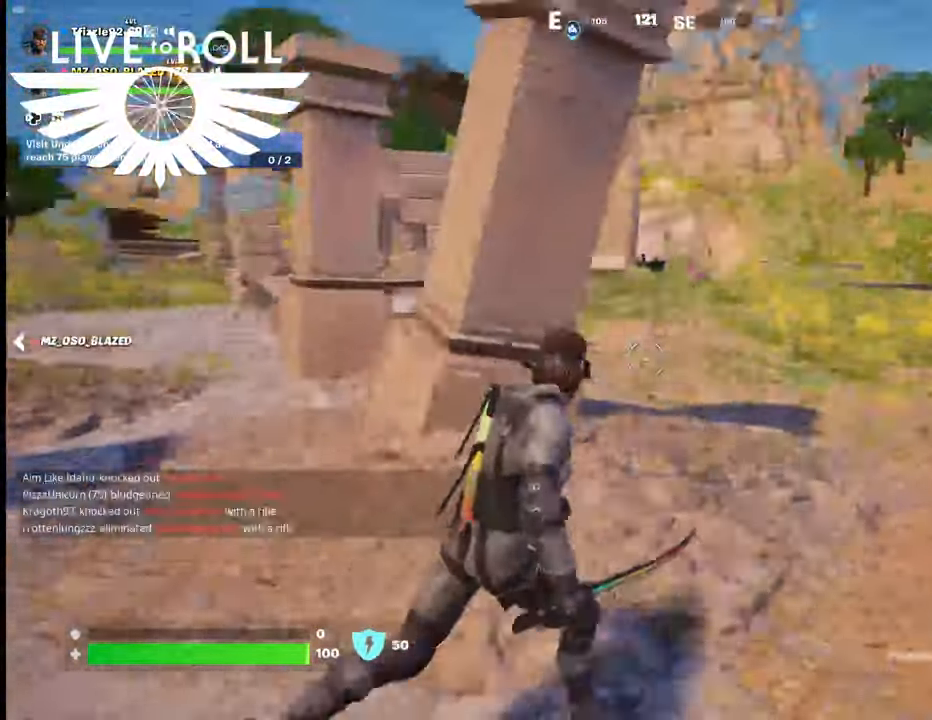
{"buttons": [], "left_stick": "left", "right_stick": "center", "events": [[34, "left_stick", "right"], [167, "left_stick", "down"], [267, "left_stick", "down-left"], [334, "right_stick", "center"], [467, "left_stick", "left"]]}
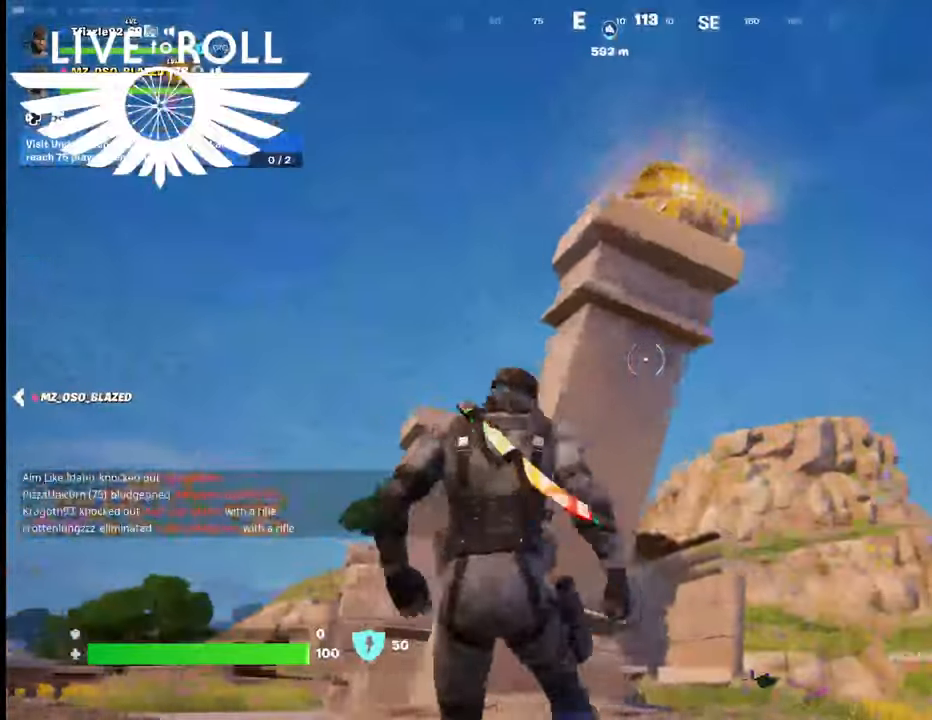
{"buttons": [], "left_stick": "up", "right_stick": "center", "events": [[67, "left_stick", "up-left"], [167, "left_stick", "up"]]}
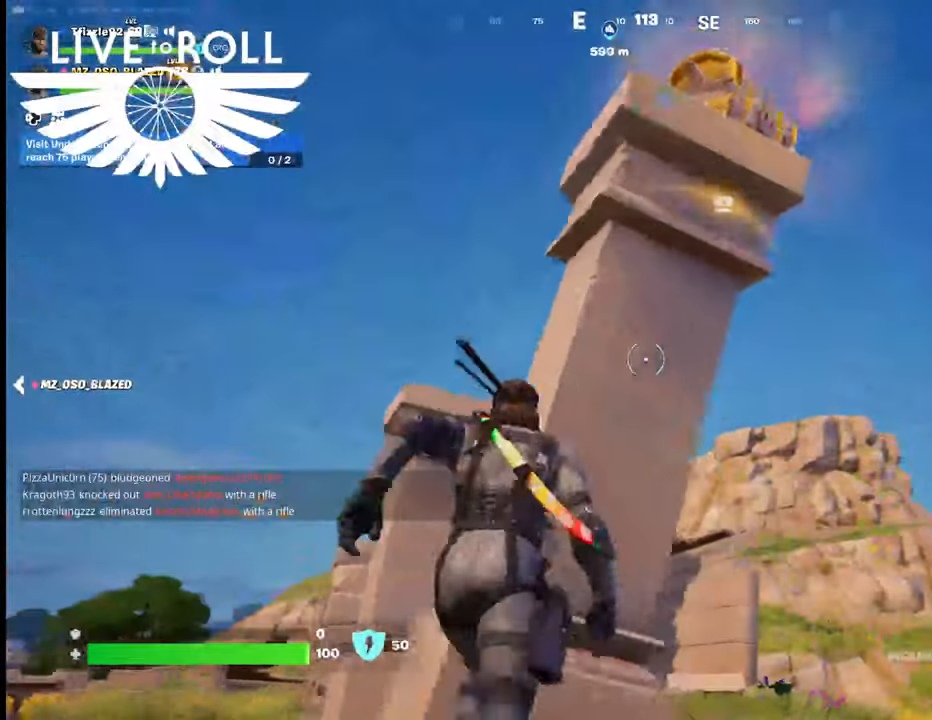
{"buttons": ["R2"], "left_stick": "center", "right_stick": "center", "events": [[34, "R2", "down"], [134, "left_stick", "center"]]}
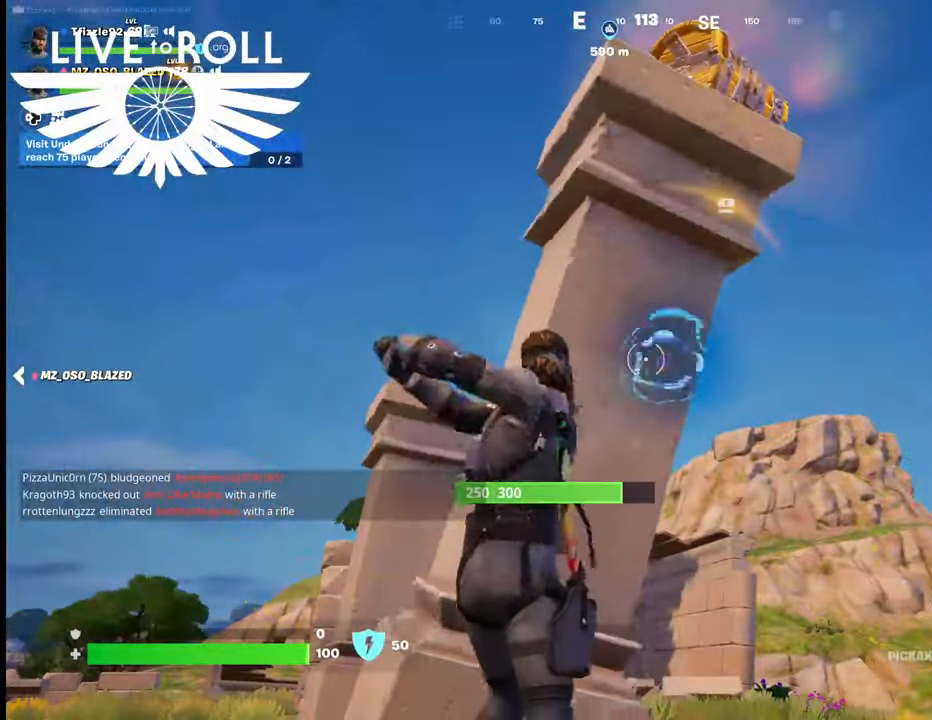
{"buttons": ["R2"], "left_stick": "center", "right_stick": "center", "events": []}
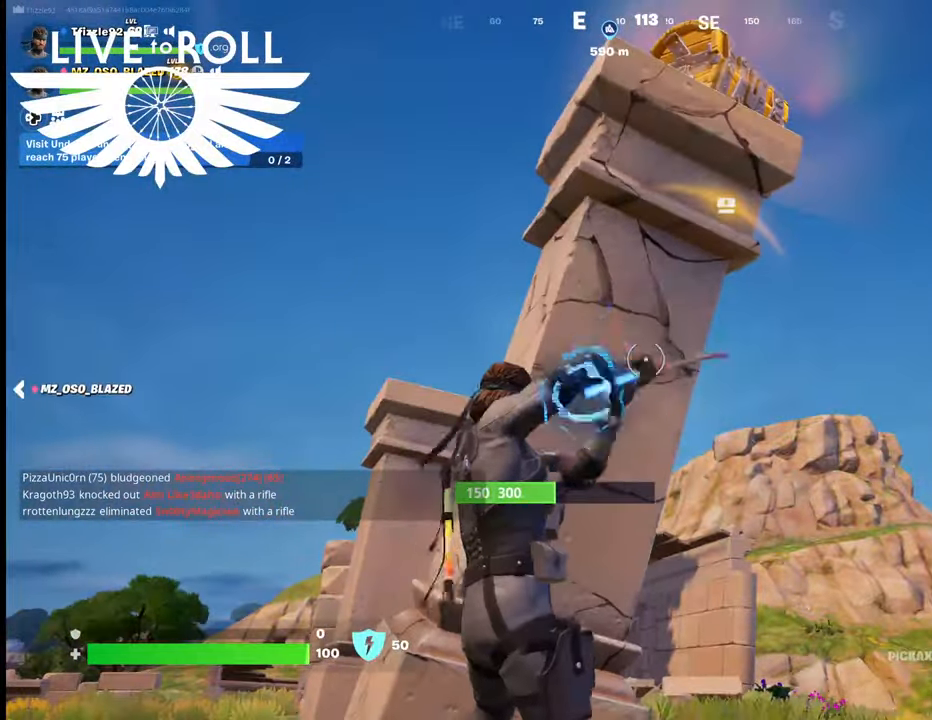
{"buttons": [], "left_stick": "center", "right_stick": "center", "events": [[134, "R2", "up"]]}
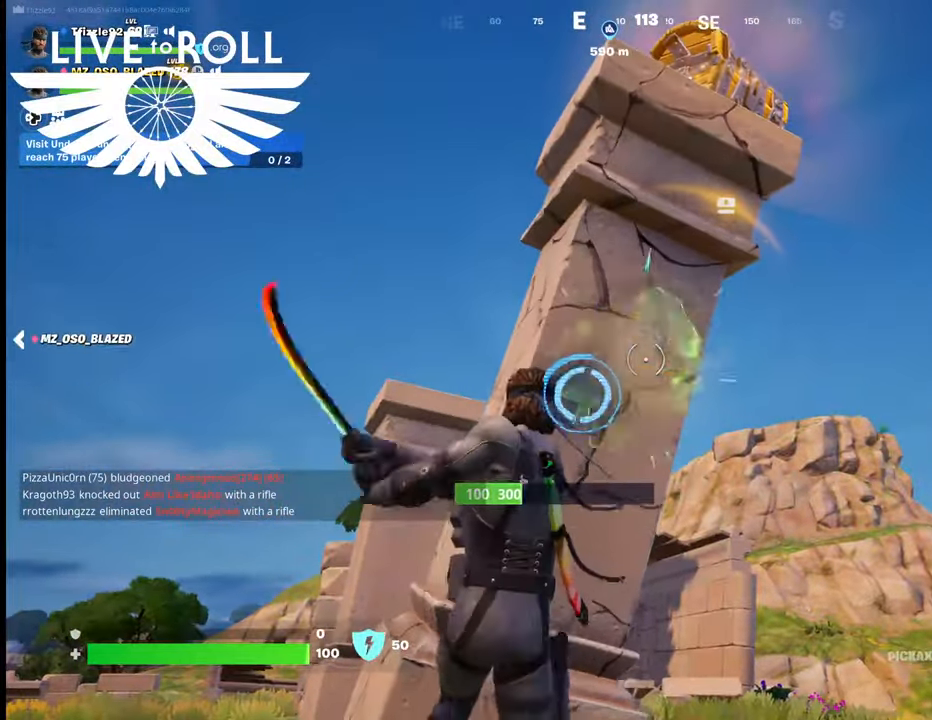
{"buttons": [], "left_stick": "center", "right_stick": "center", "events": []}
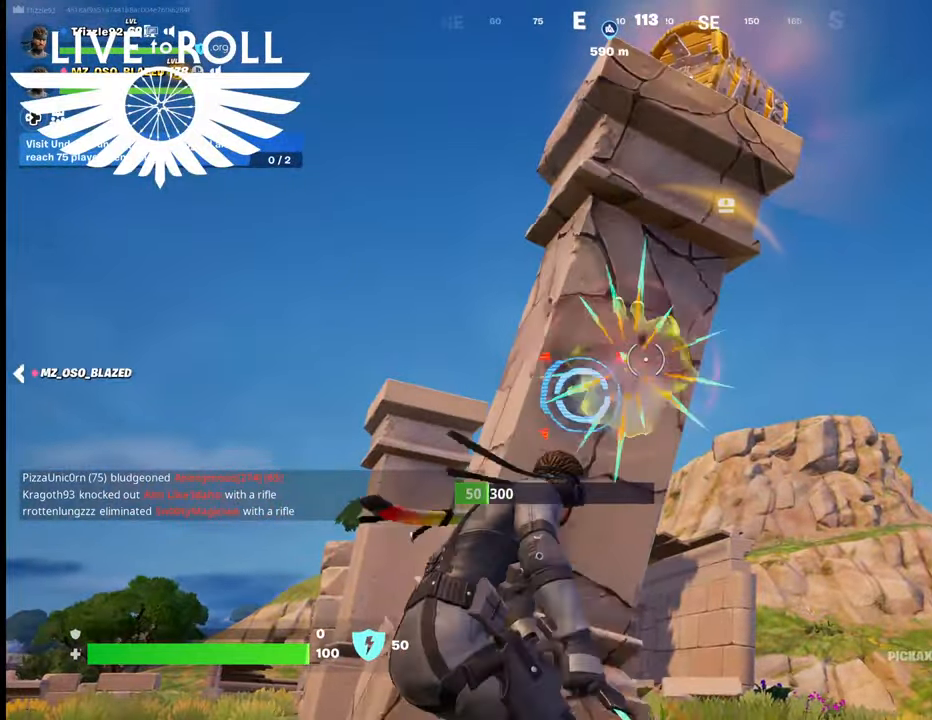
{"buttons": [], "left_stick": "center", "right_stick": "center", "events": []}
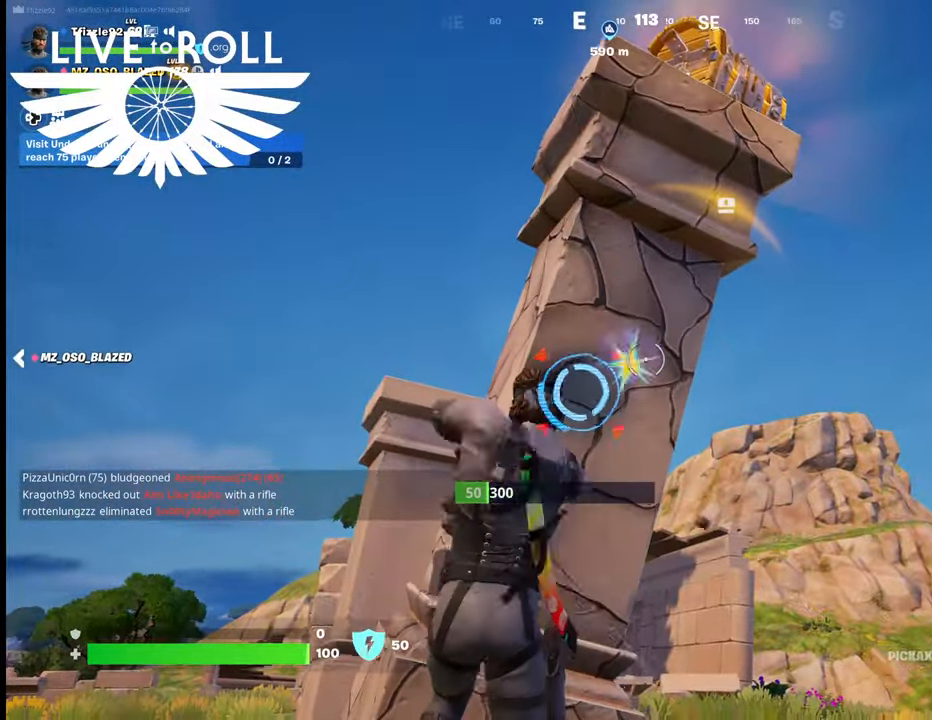
{"buttons": [], "left_stick": "center", "right_stick": "center", "events": []}
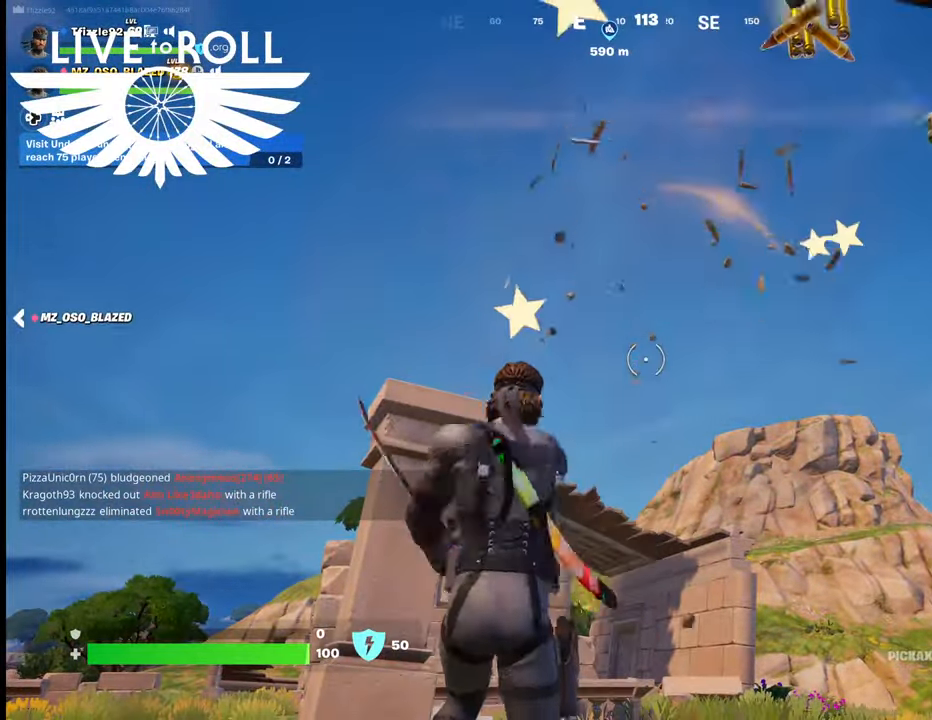
{"buttons": [], "left_stick": "center", "right_stick": "down-right", "events": [[467, "right_stick", "down-right"]]}
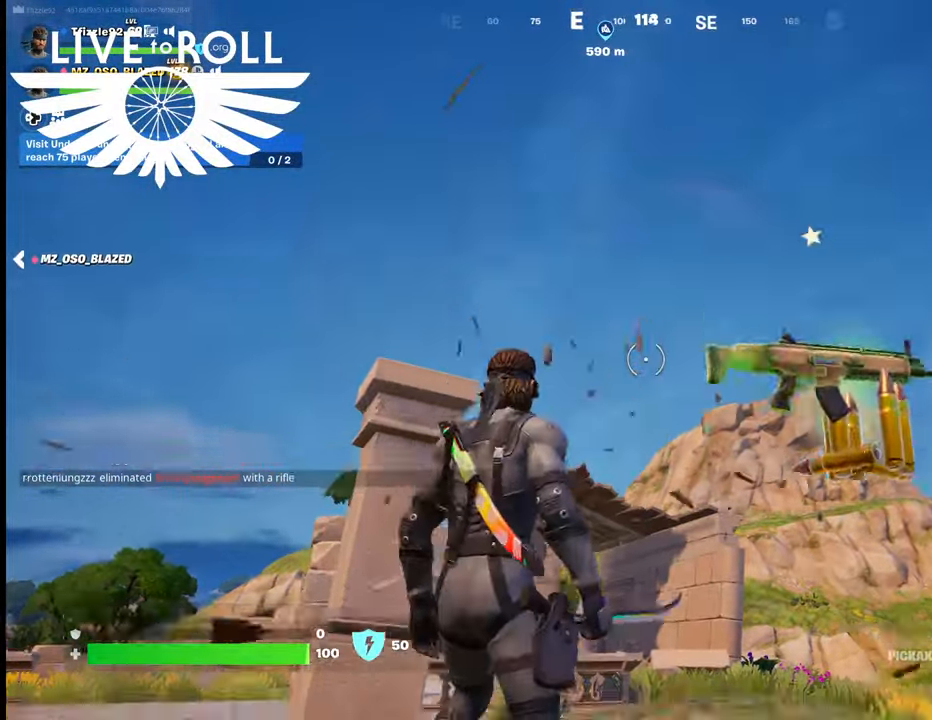
{"buttons": [], "left_stick": "right", "right_stick": "center", "events": [[234, "left_stick", "right"], [400, "right_stick", "center"]]}
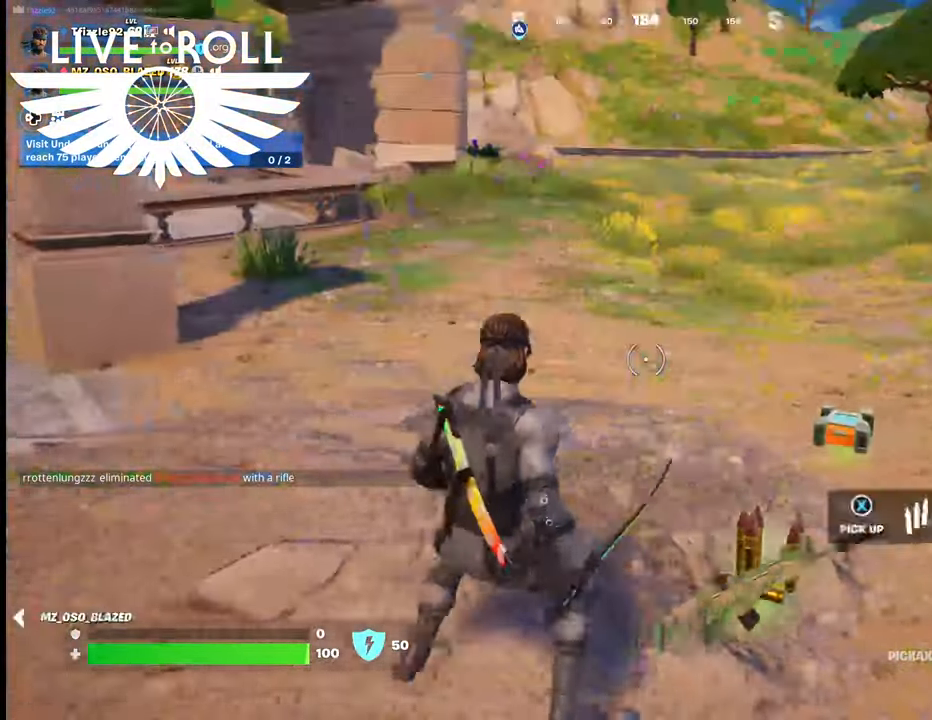
{"buttons": [], "left_stick": "right", "right_stick": "center", "events": [[67, "X", "down"], [167, "X", "up"], [300, "X", "down"], [367, "X", "up"]]}
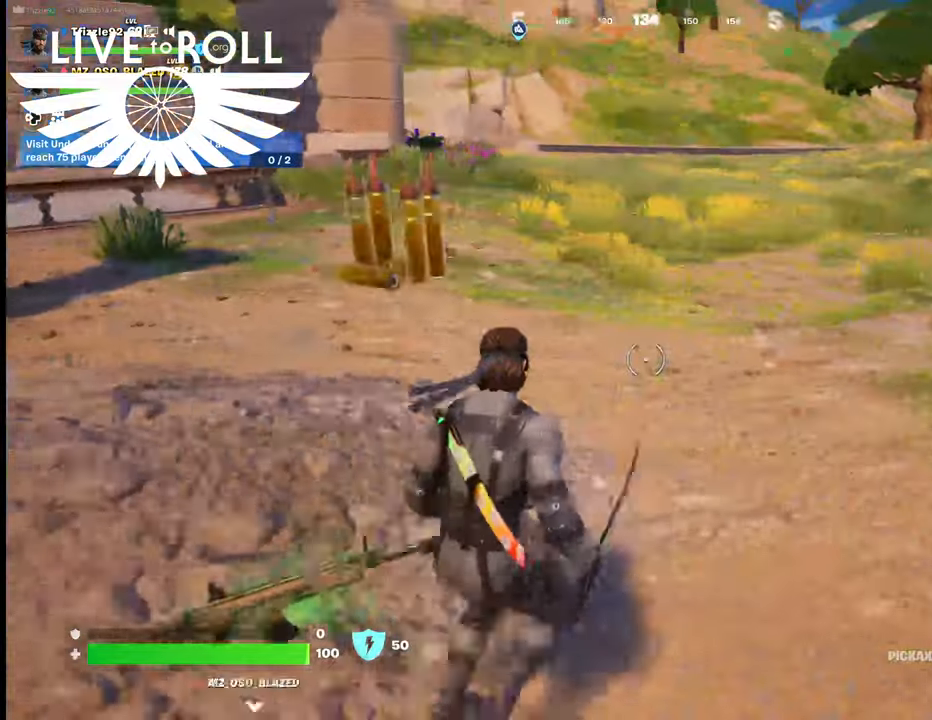
{"buttons": [], "left_stick": "center", "right_stick": "center", "events": [[67, "left_stick", "up"], [134, "X", "down"], [300, "X", "up"], [400, "left_stick", "center"]]}
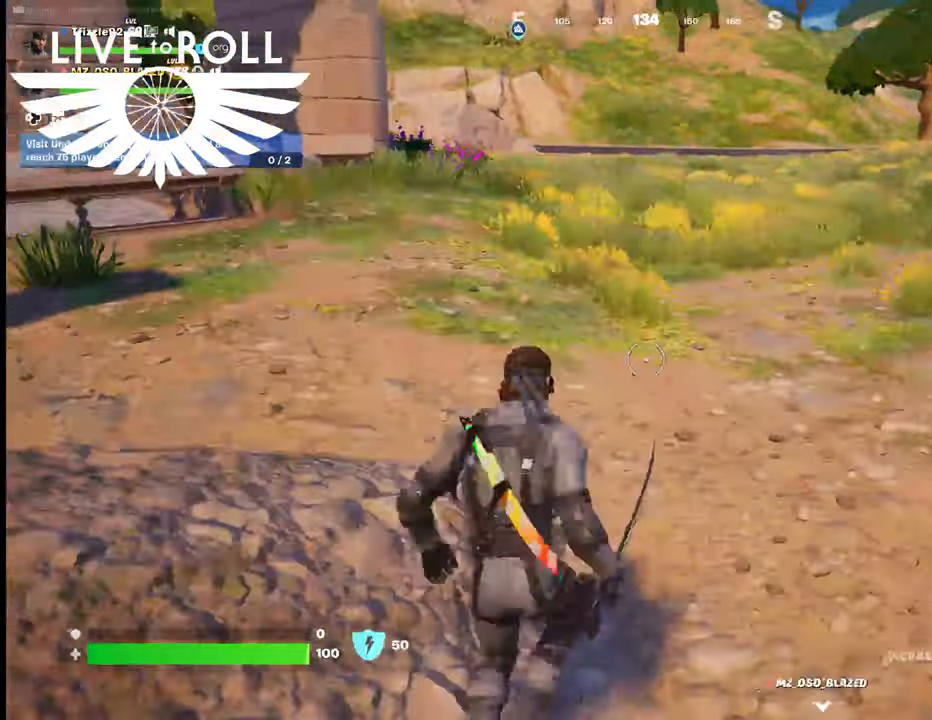
{"buttons": [], "left_stick": "down", "right_stick": "center", "events": [[100, "left_stick", "down"]]}
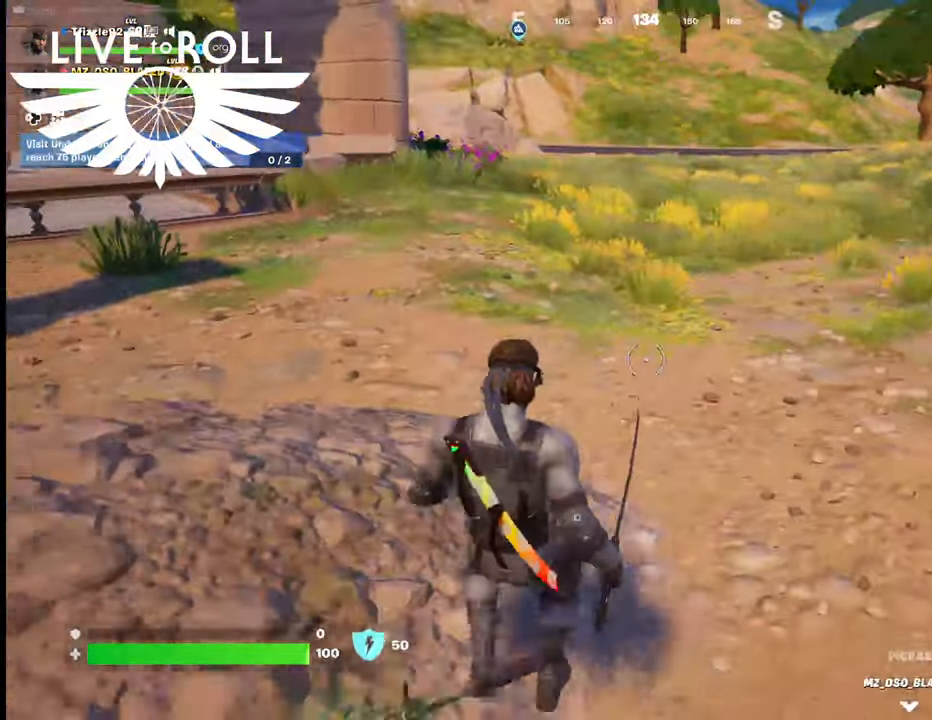
{"buttons": [], "left_stick": "down", "right_stick": "center", "events": [[267, "X", "down"], [334, "X", "up"]]}
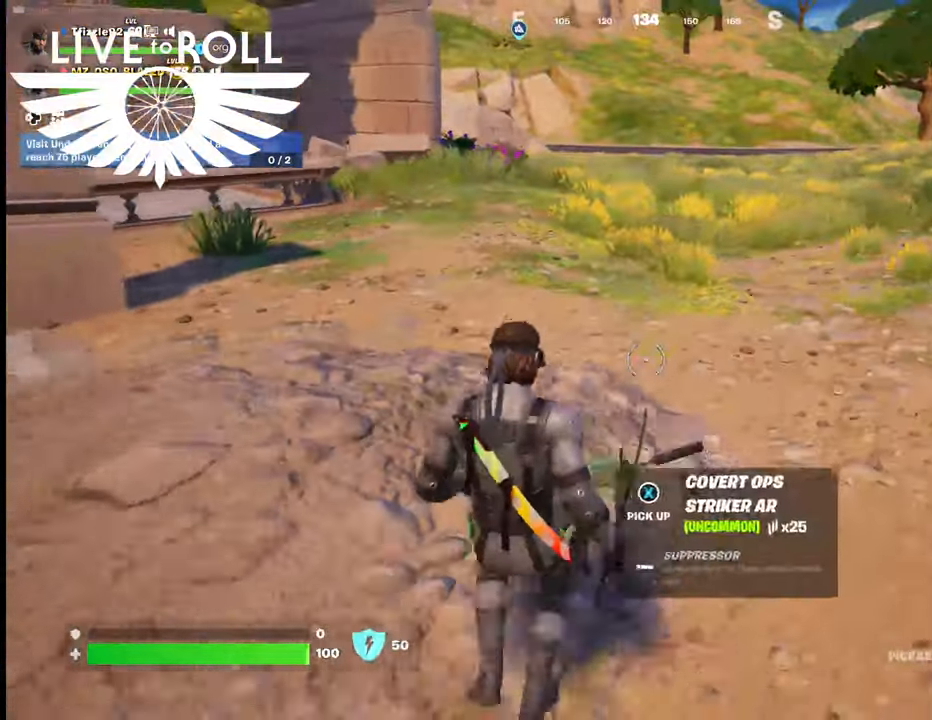
{"buttons": ["X"], "left_stick": "down", "right_stick": "center", "events": [[400, "X", "down"]]}
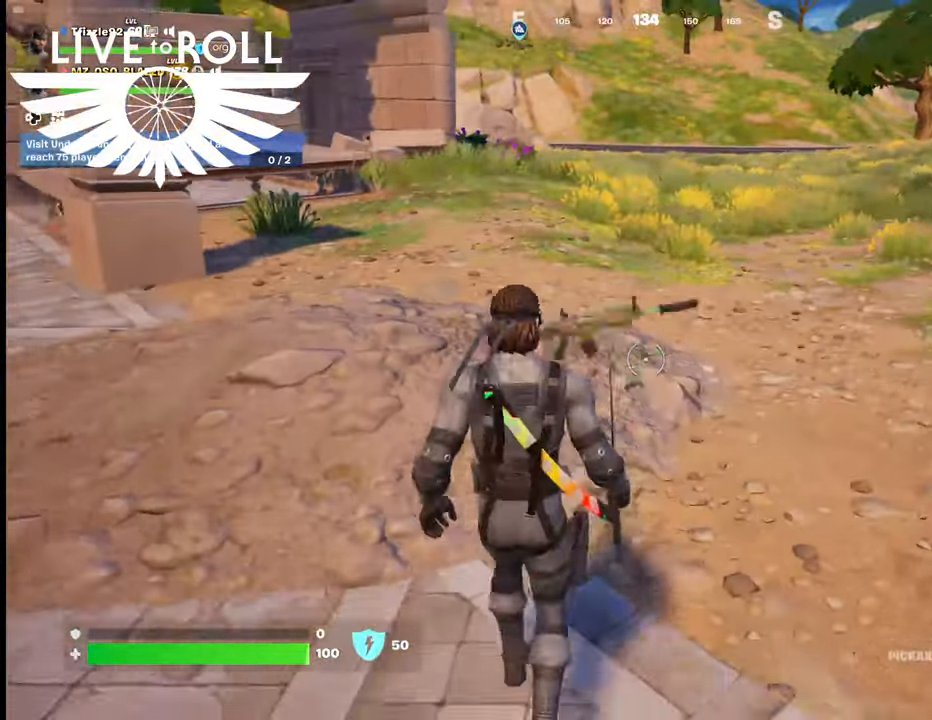
{"buttons": [], "left_stick": "up", "right_stick": "right", "events": [[34, "X", "up"], [34, "left_stick", "center"], [134, "left_stick", "up"], [434, "right_stick", "right"]]}
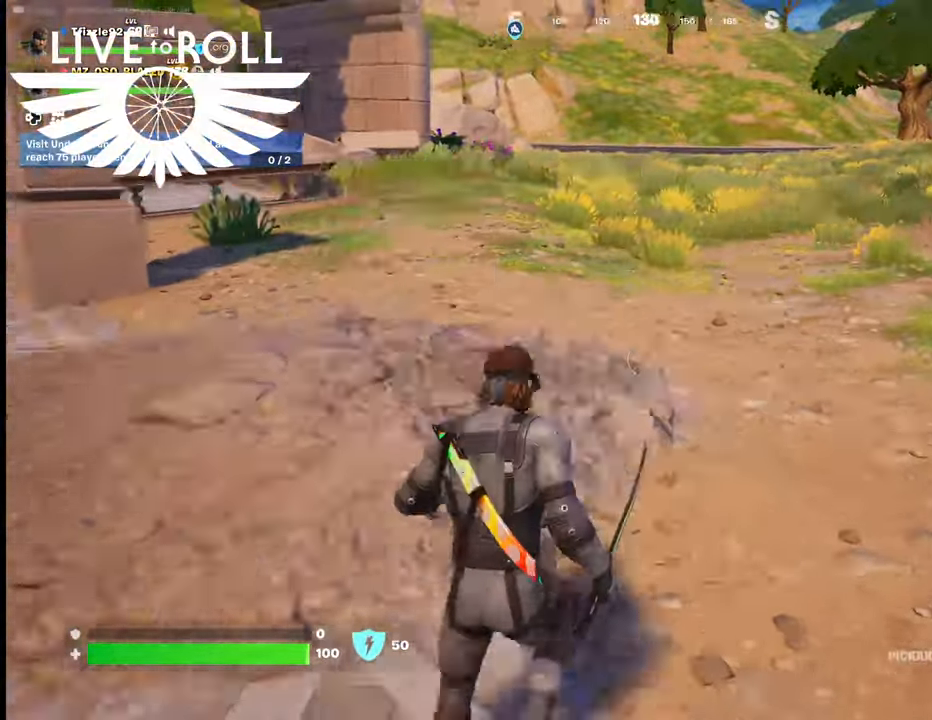
{"buttons": [], "left_stick": "up", "right_stick": "right", "events": []}
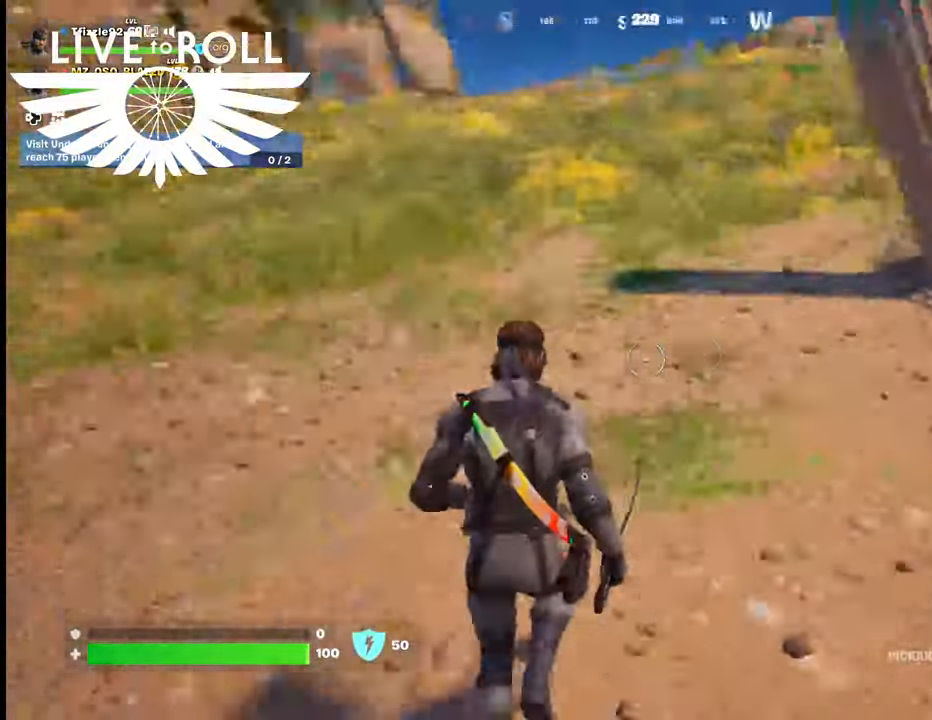
{"buttons": [], "left_stick": "up", "right_stick": "right", "events": []}
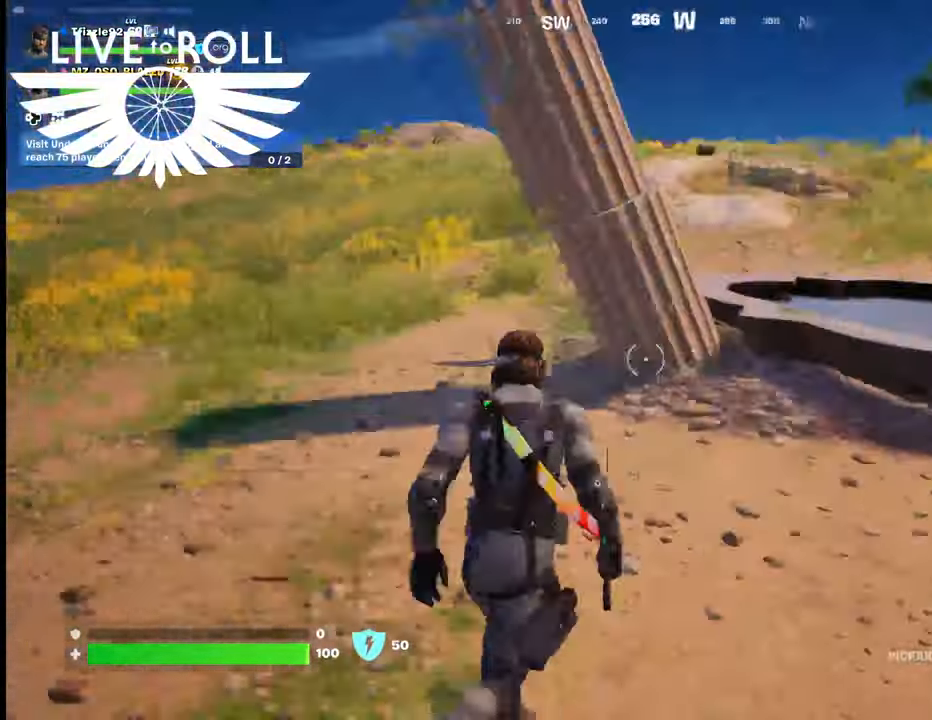
{"buttons": [], "left_stick": "up", "right_stick": "right", "events": []}
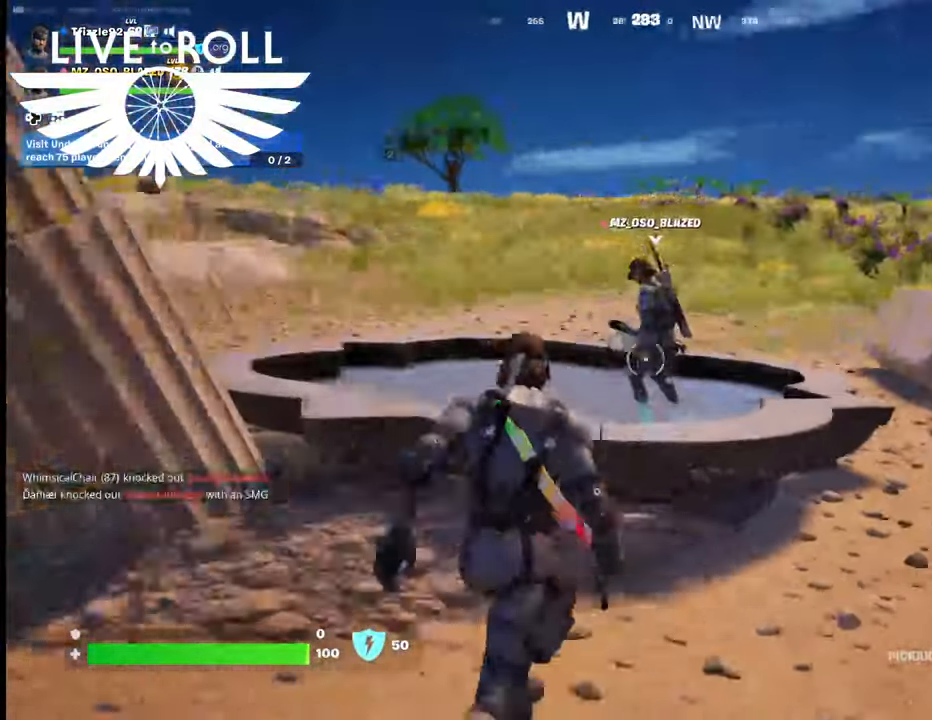
{"buttons": [], "left_stick": "center", "right_stick": "center", "events": [[34, "left_stick", "center"], [134, "right_stick", "center"]]}
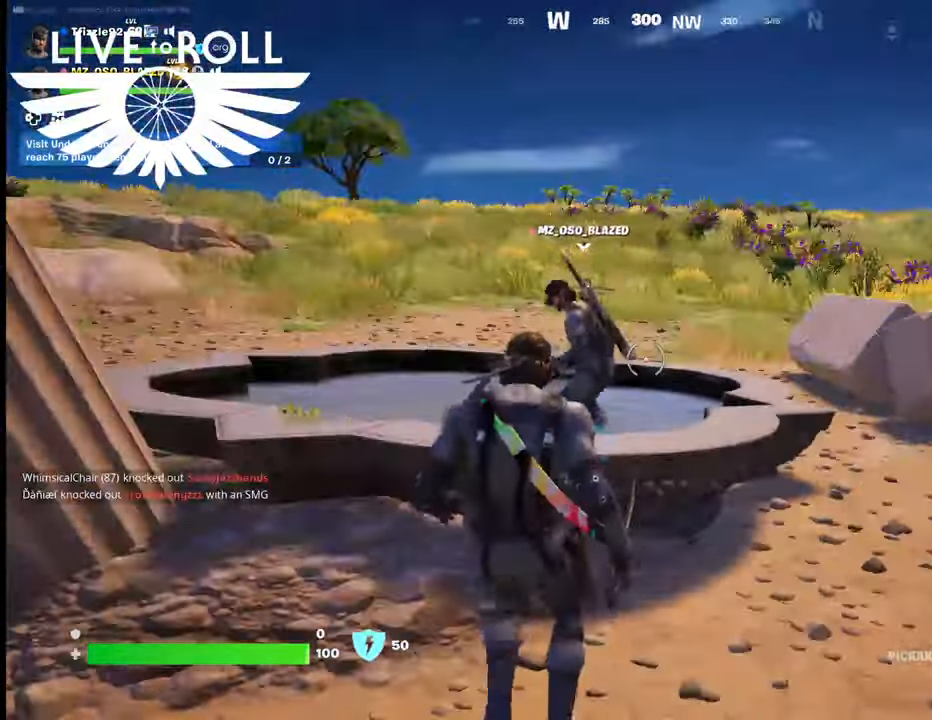
{"buttons": [], "left_stick": "center", "right_stick": "center", "events": []}
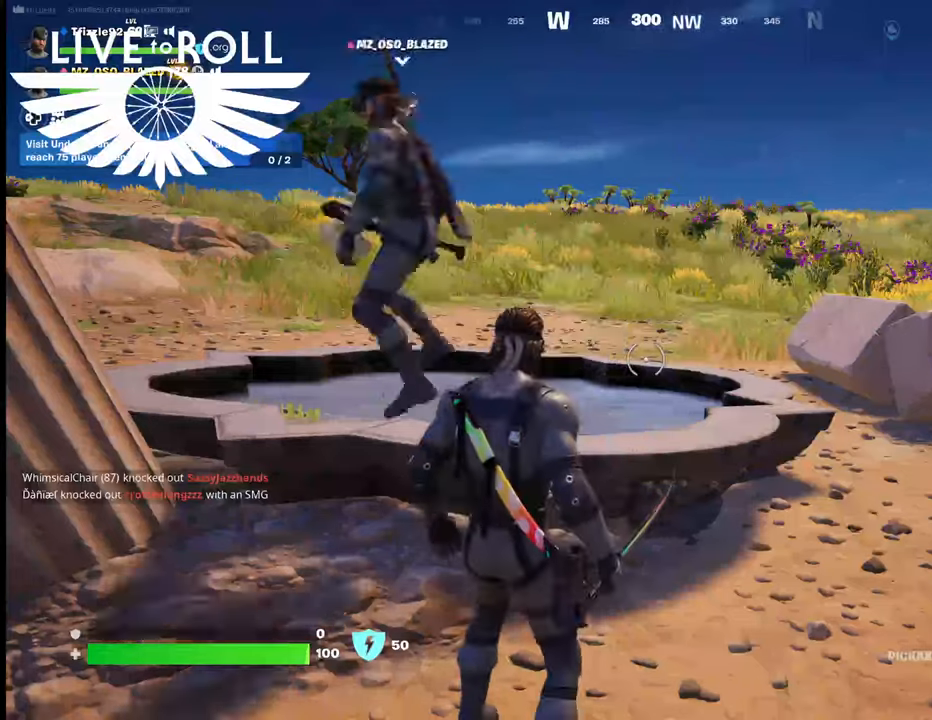
{"buttons": [], "left_stick": "center", "right_stick": "center", "events": []}
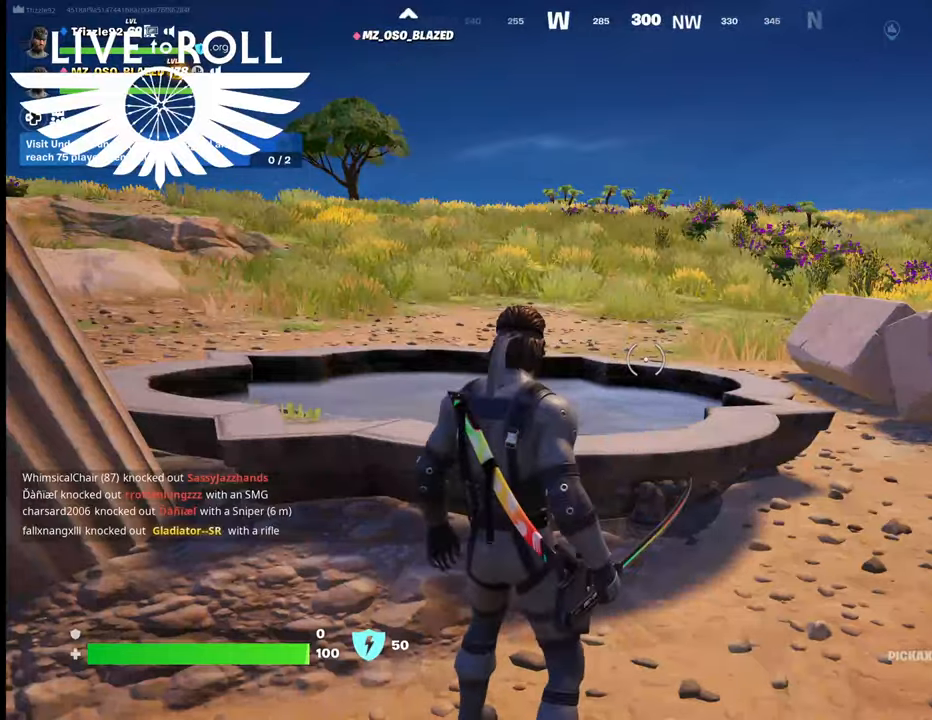
{"buttons": [], "left_stick": "center", "right_stick": "center", "events": []}
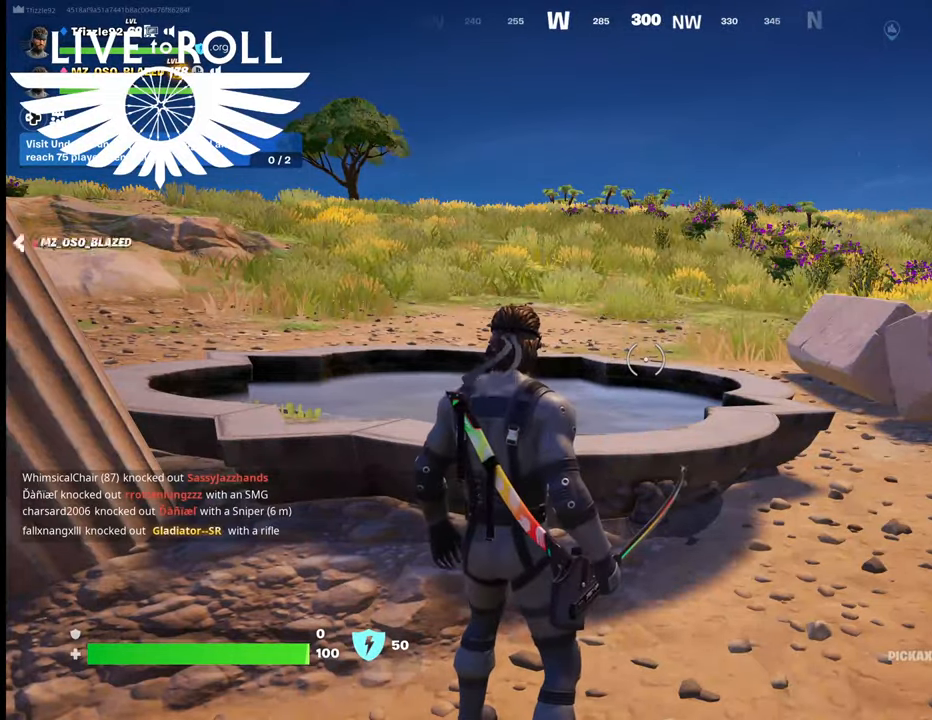
{"buttons": [], "left_stick": "center", "right_stick": "center", "events": []}
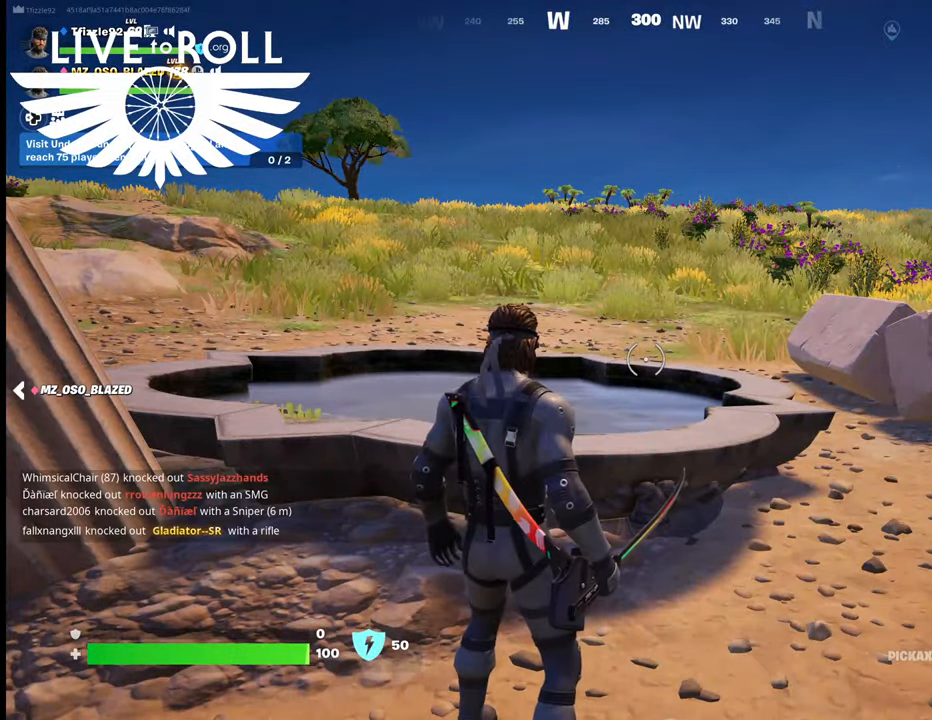
{"buttons": [], "left_stick": "center", "right_stick": "center", "events": []}